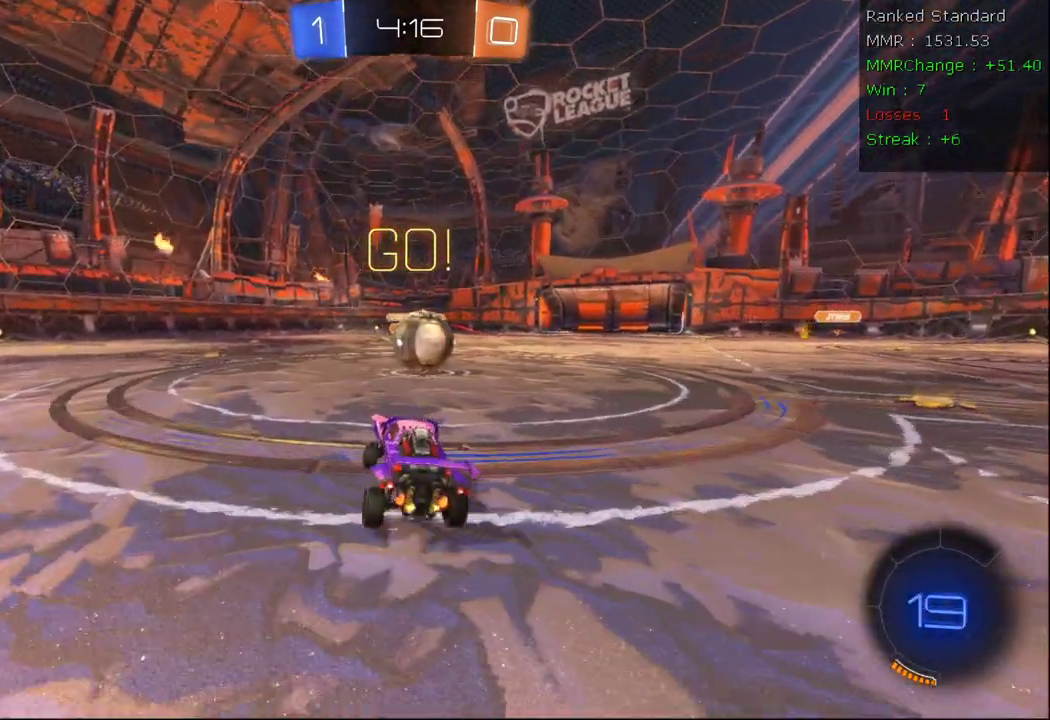
Gameplay with a controller (Xbox layout); each line is a JSON object with the inputs held at the frame after it (dt_ms = milliseconds from this image to that frame). "events" lists button and stick changes between this image and that frame as [ms after this image, input, new state], when the widget could be followed in between.
{"dt_ms": 500, "buttons": ["A", "B", "R2"], "left_stick": "up-left", "right_stick": "center", "events": [[100, "B", "down"], [183, "A", "down"], [317, "left_stick", "up-left"]]}
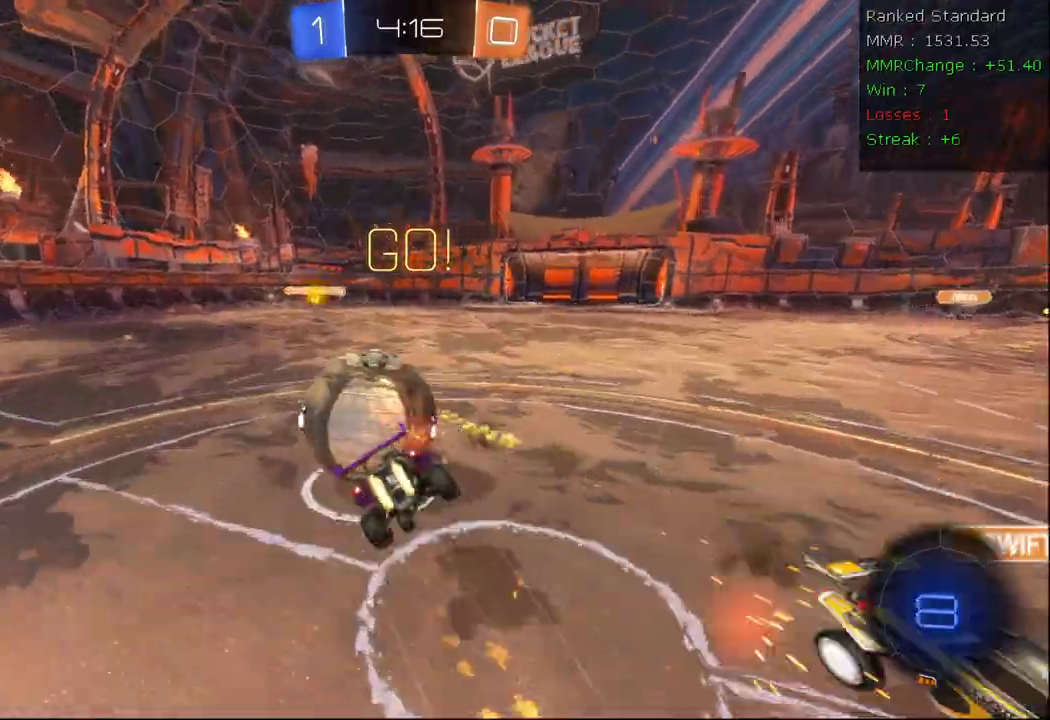
{"dt_ms": 500, "buttons": ["A", "B", "R2"], "left_stick": "center", "right_stick": "center", "events": [[200, "B", "up"], [267, "B", "down"], [367, "left_stick", "center"], [417, "B", "up"], [467, "B", "down"]]}
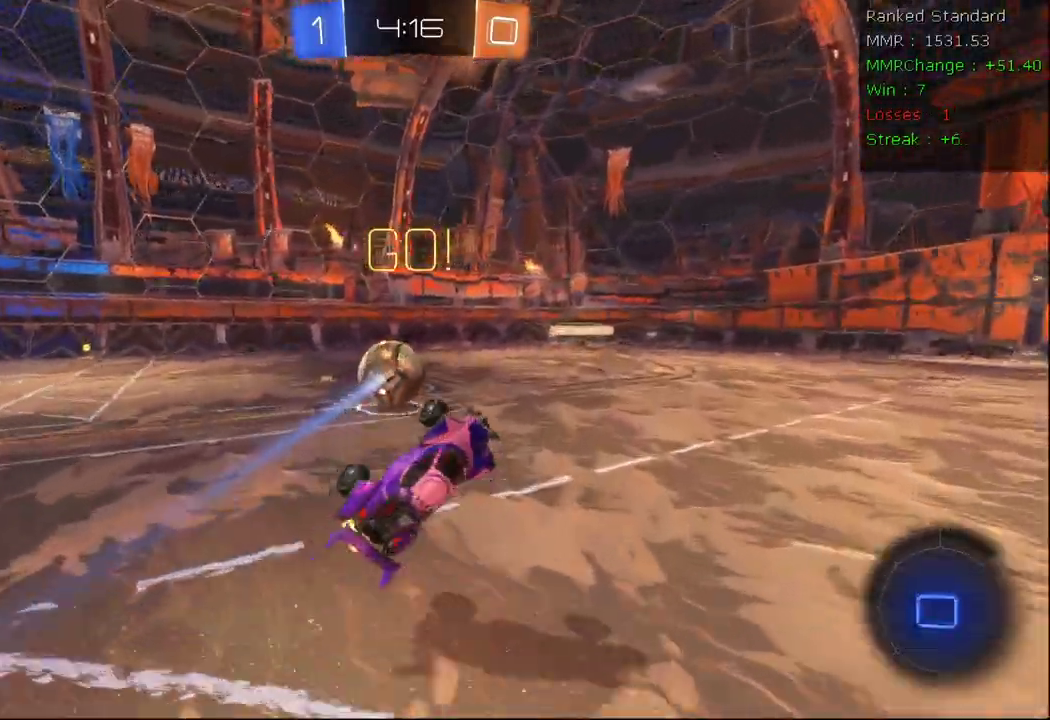
{"dt_ms": 500, "buttons": ["A", "R2"], "left_stick": "left", "right_stick": "center", "events": [[200, "B", "up"], [317, "left_stick", "left"]]}
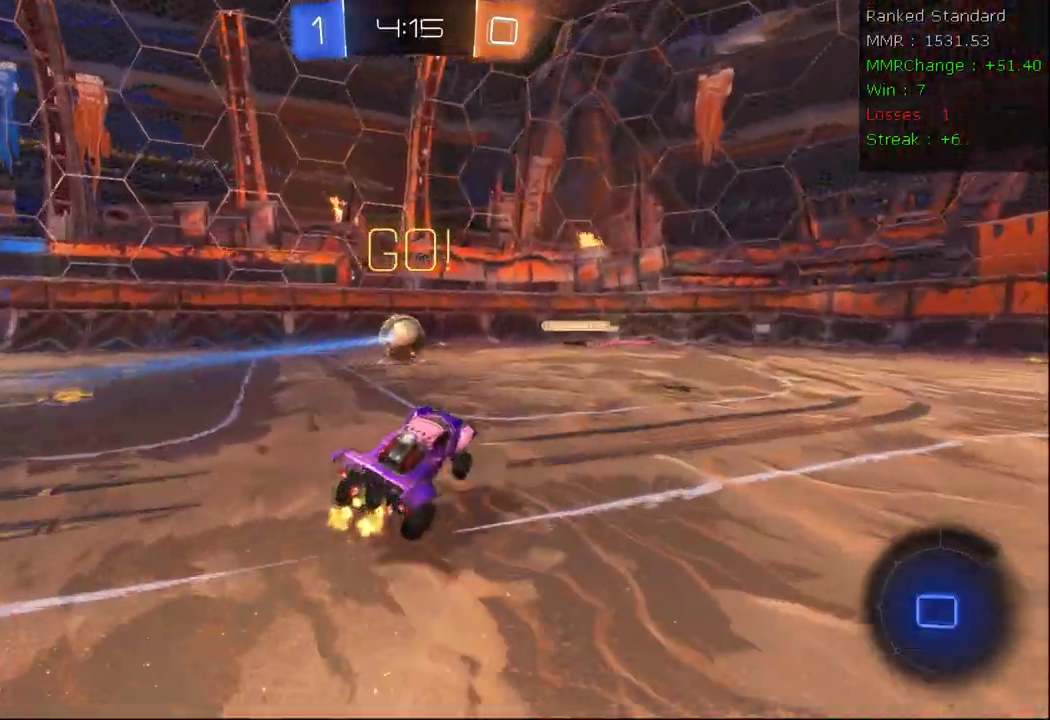
{"dt_ms": 500, "buttons": ["Y", "R2"], "left_stick": "left", "right_stick": "center", "events": [[17, "B", "down"], [433, "B", "up"], [433, "Y", "down"], [500, "A", "up"]]}
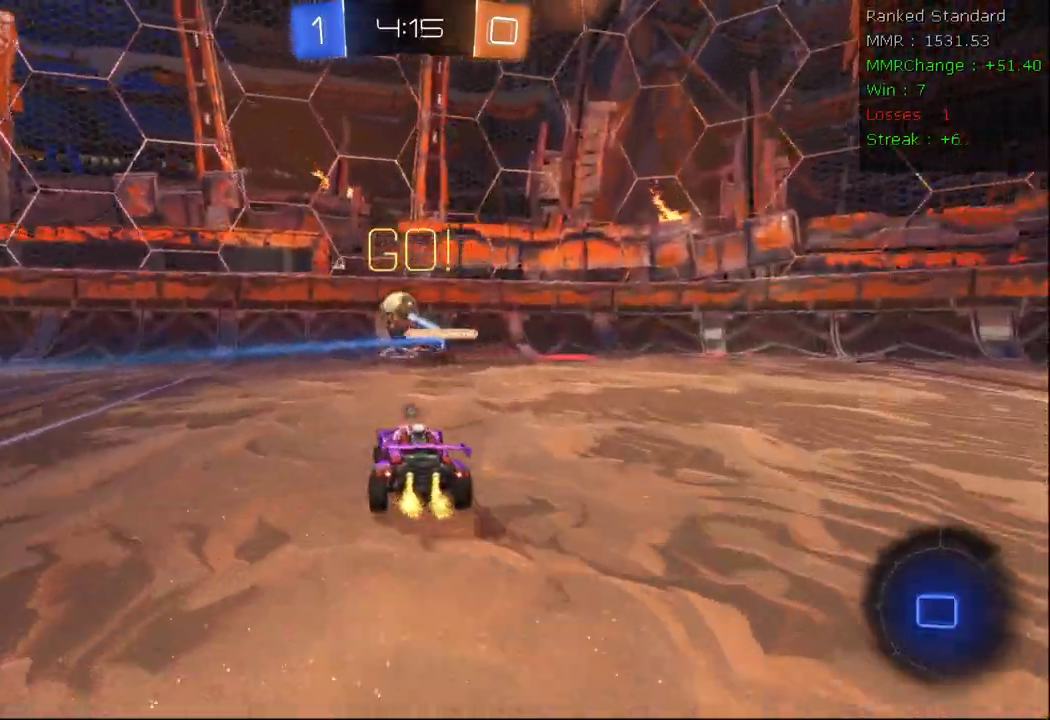
{"dt_ms": 500, "buttons": ["A", "R2"], "left_stick": "left", "right_stick": "center", "events": [[17, "Y", "up"], [500, "A", "down"]]}
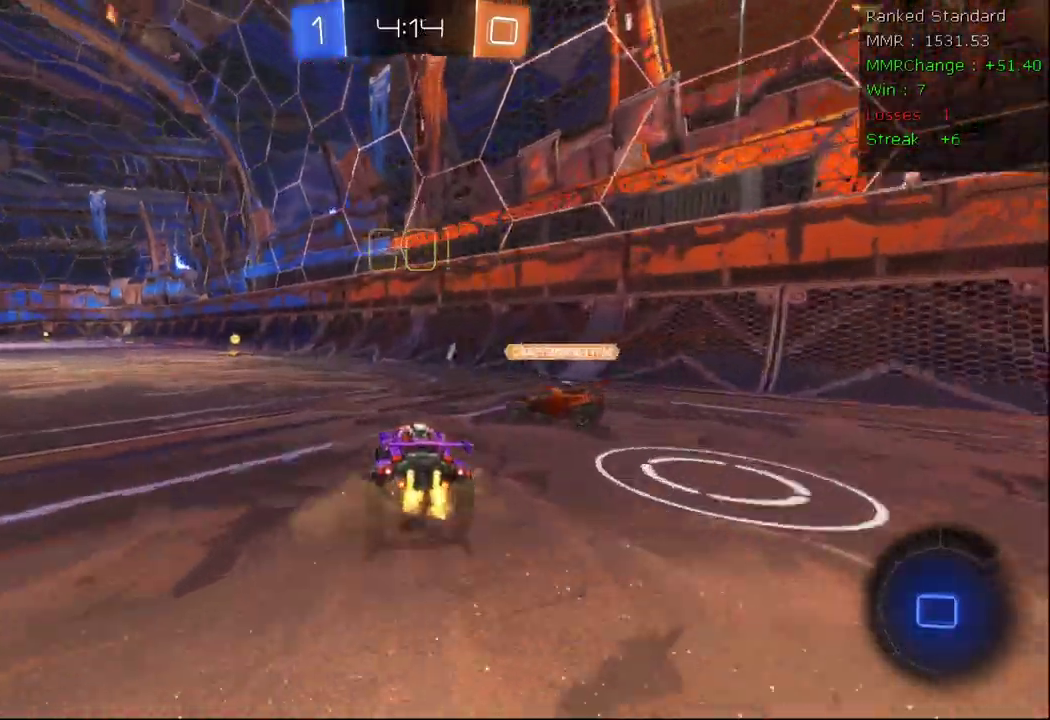
{"dt_ms": 1000, "buttons": [], "left_stick": "center", "right_stick": "center"}
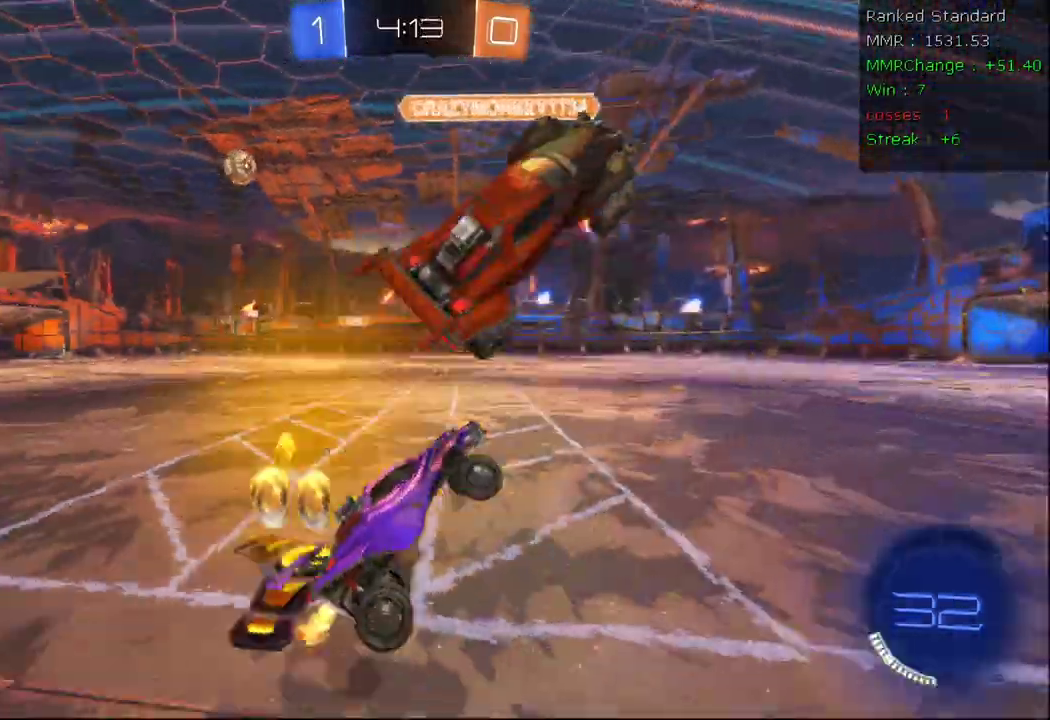
{"dt_ms": 1000, "buttons": ["A", "B", "R2"], "left_stick": "center", "right_stick": "center"}
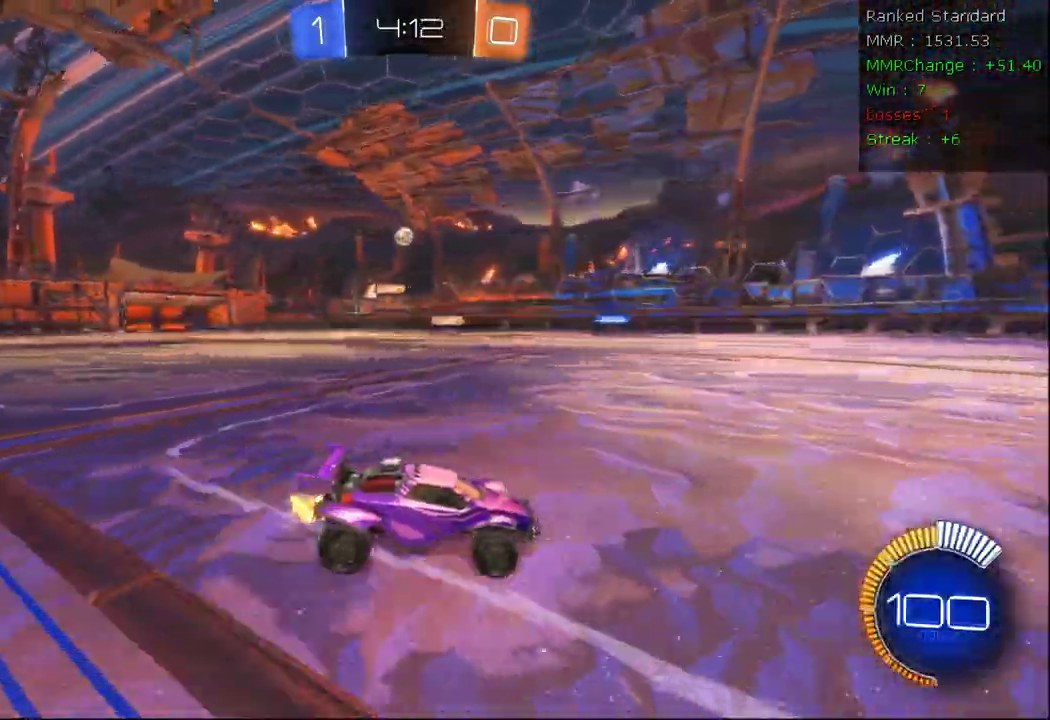
{"dt_ms": 500, "buttons": ["X", "R2"], "left_stick": "left", "right_stick": "center", "events": [[183, "B", "up"], [350, "left_stick", "left"], [483, "A", "up"], [483, "X", "down"]]}
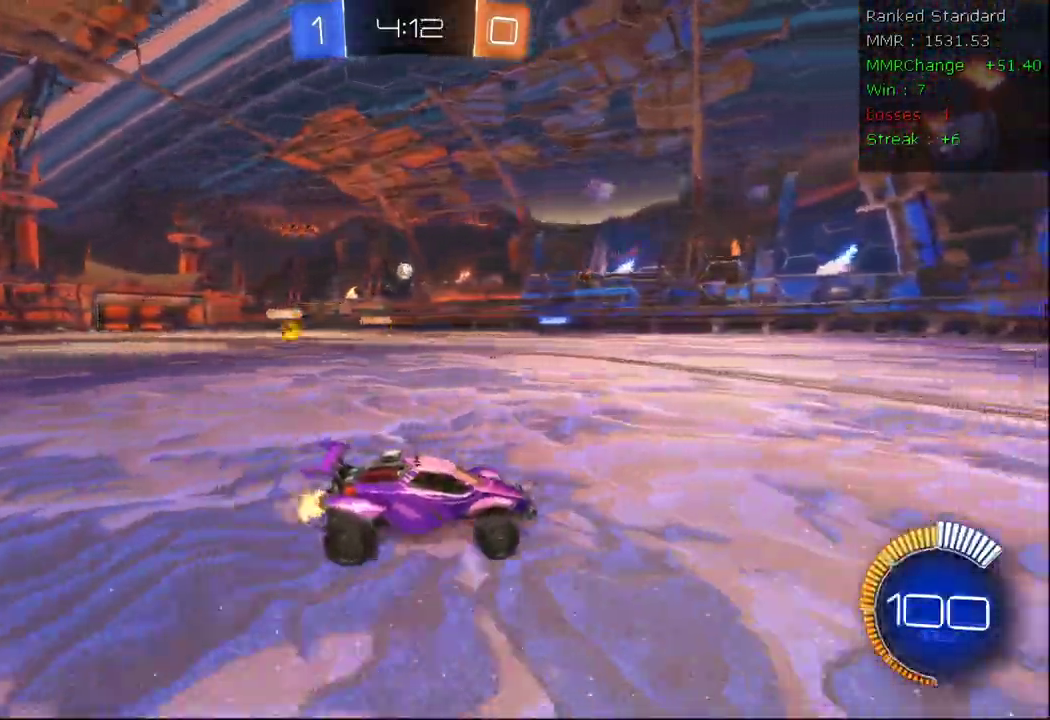
{"dt_ms": 500, "buttons": ["R2"], "left_stick": "left", "right_stick": "center"}
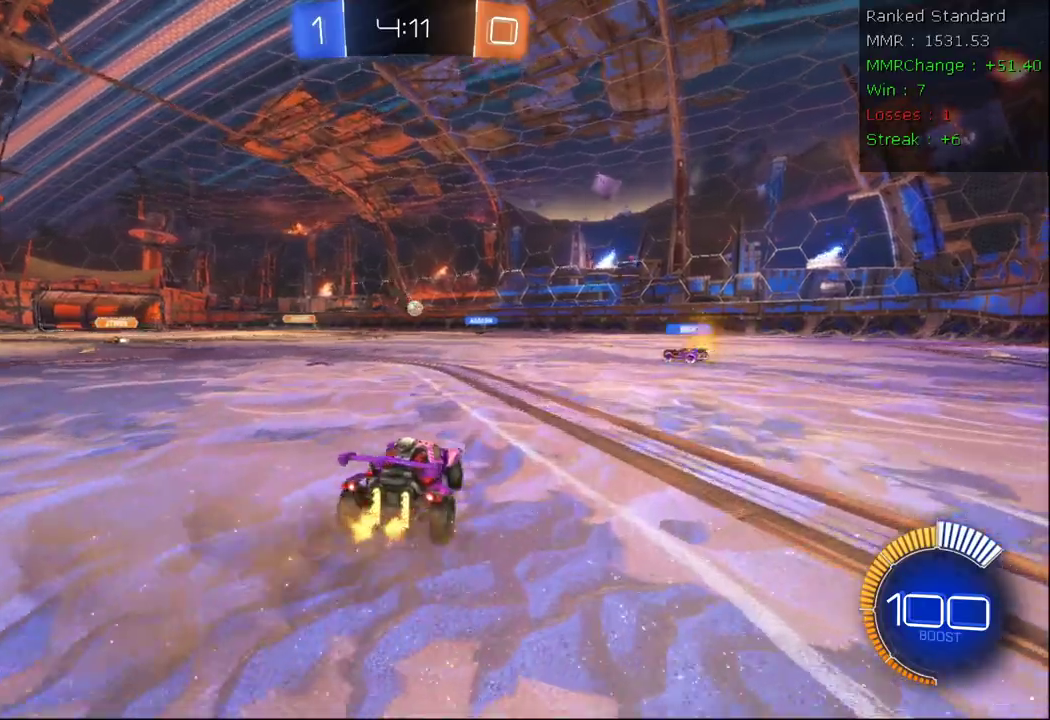
{"dt_ms": 500, "buttons": ["R2"], "left_stick": "left", "right_stick": "center", "events": [[133, "B", "down"], [317, "B", "up"]]}
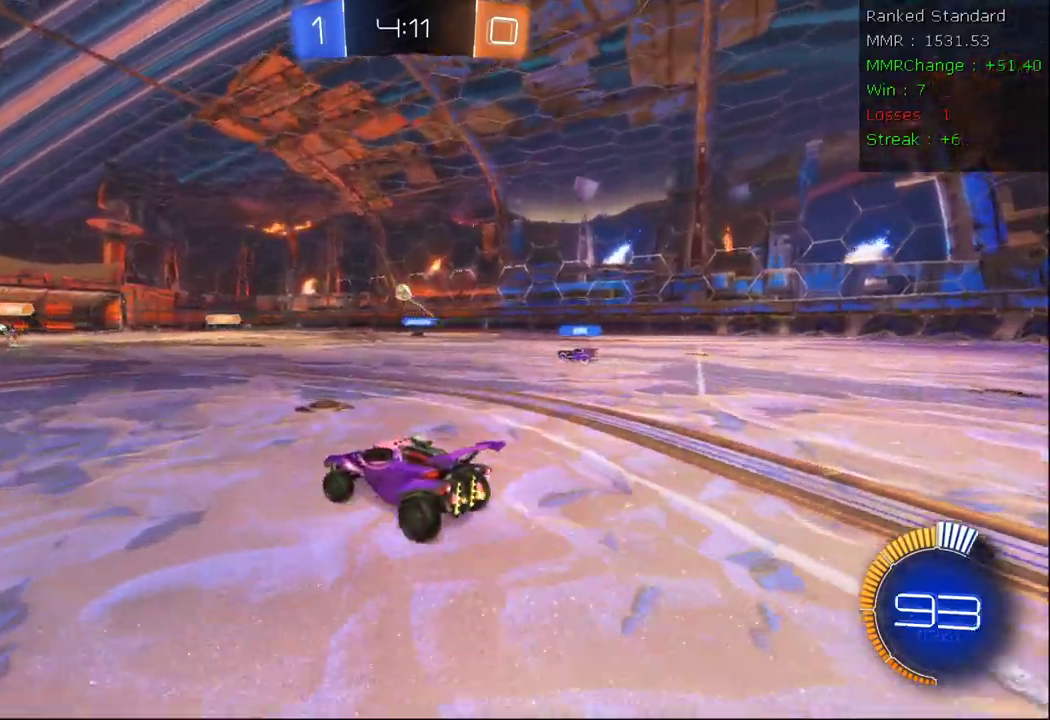
{"dt_ms": 500, "buttons": ["R2"], "left_stick": "right", "right_stick": "center", "events": [[150, "left_stick", "right"]]}
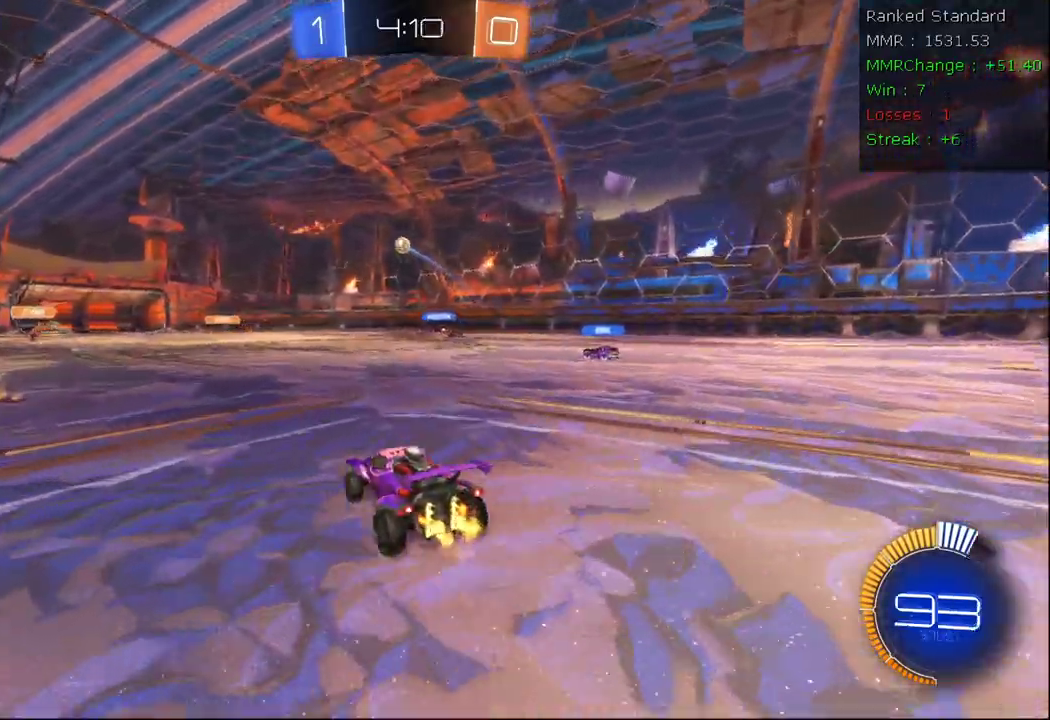
{"dt_ms": 500, "buttons": ["R2"], "left_stick": "center", "right_stick": "center", "events": [[67, "B", "down"], [67, "left_stick", "center"], [83, "A", "down"], [167, "A", "up"], [167, "left_stick", "up-right"], [217, "A", "down"], [333, "B", "up"], [350, "Y", "down"], [467, "A", "up"], [467, "Y", "up"], [500, "left_stick", "center"]]}
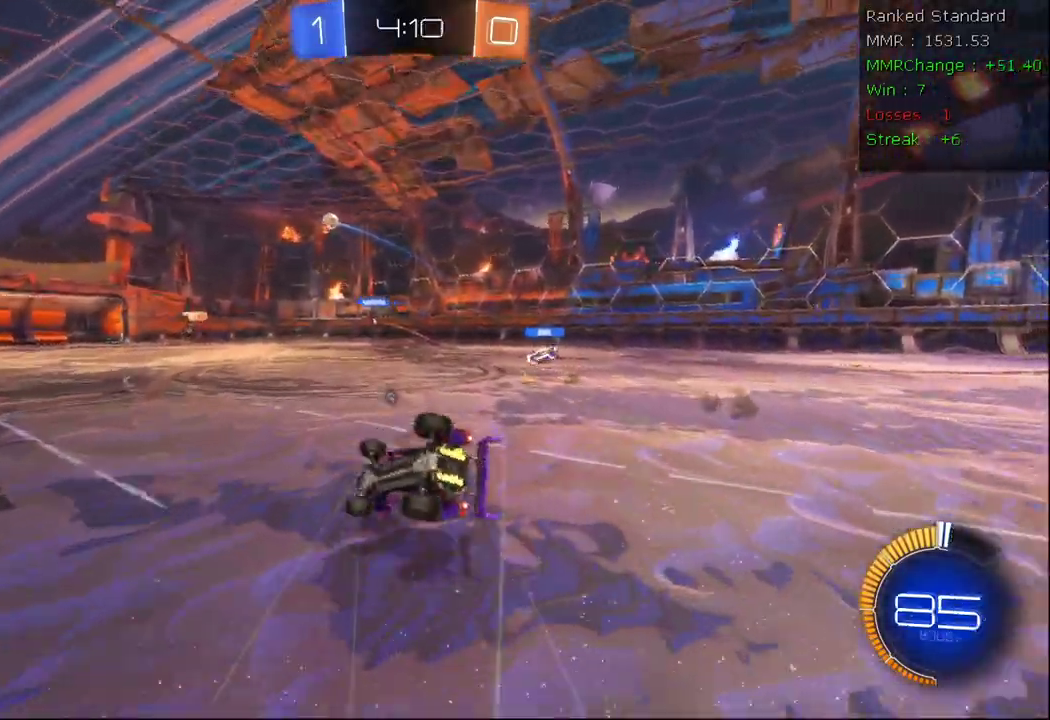
{"dt_ms": 500, "buttons": [], "left_stick": "center", "right_stick": "center", "events": [[167, "Y", "down"], [250, "Y", "up"], [283, "R2", "up"]]}
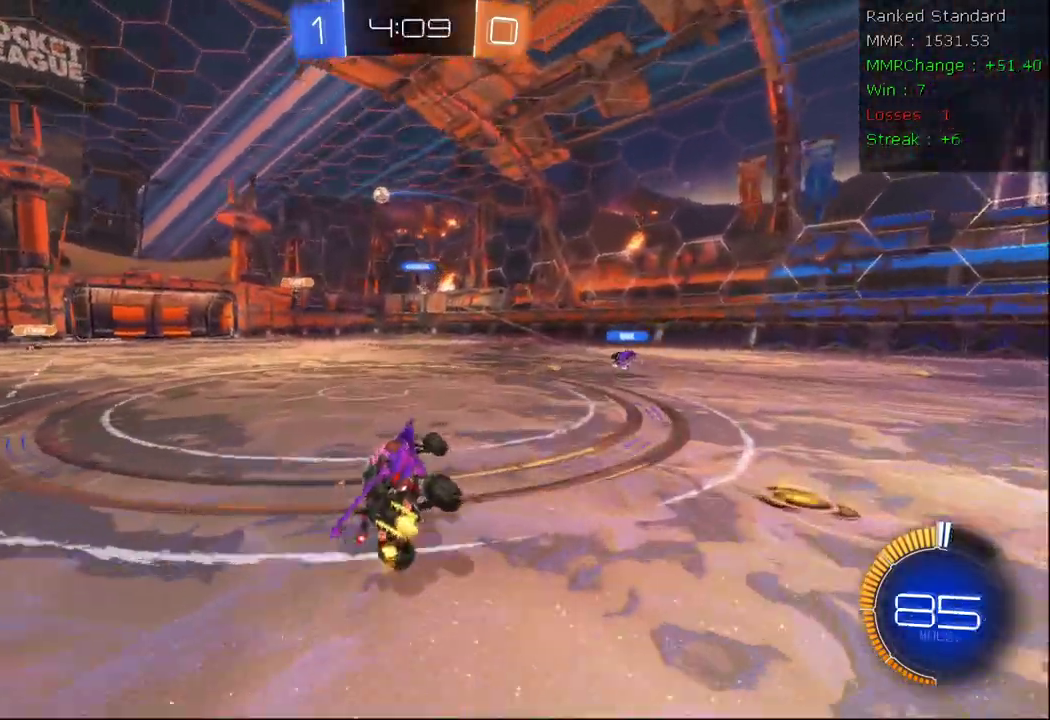
{"dt_ms": 500, "buttons": ["R2"], "left_stick": "right", "right_stick": "center", "events": [[33, "R2", "down"], [483, "left_stick", "right"]]}
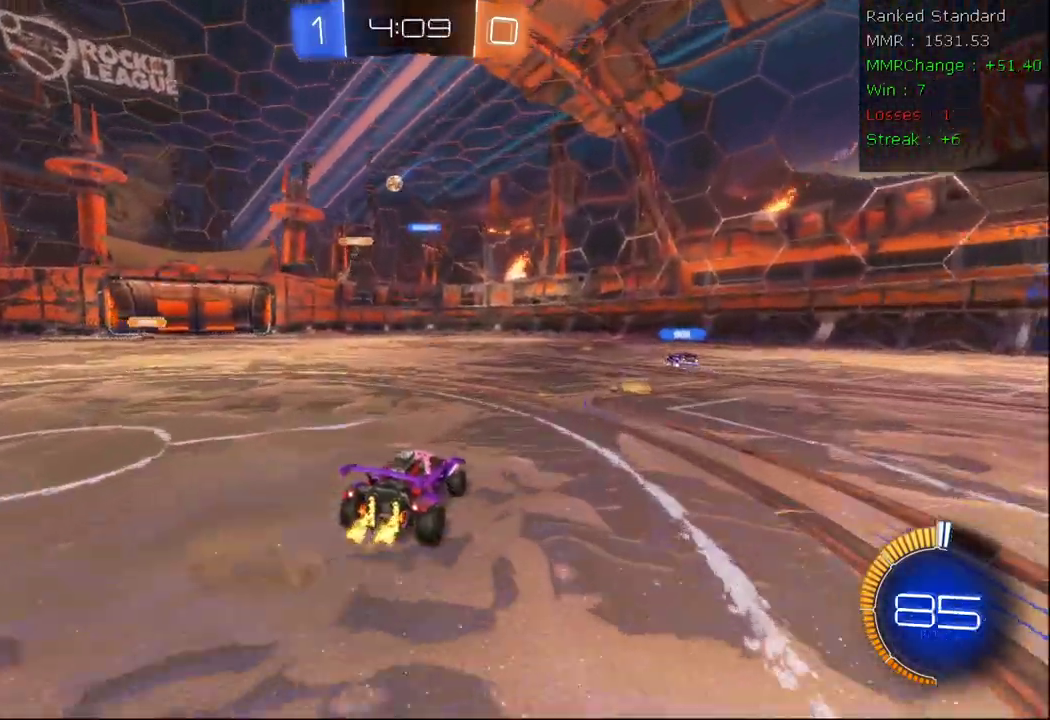
{"dt_ms": 500, "buttons": ["R2"], "left_stick": "right", "right_stick": "center", "events": []}
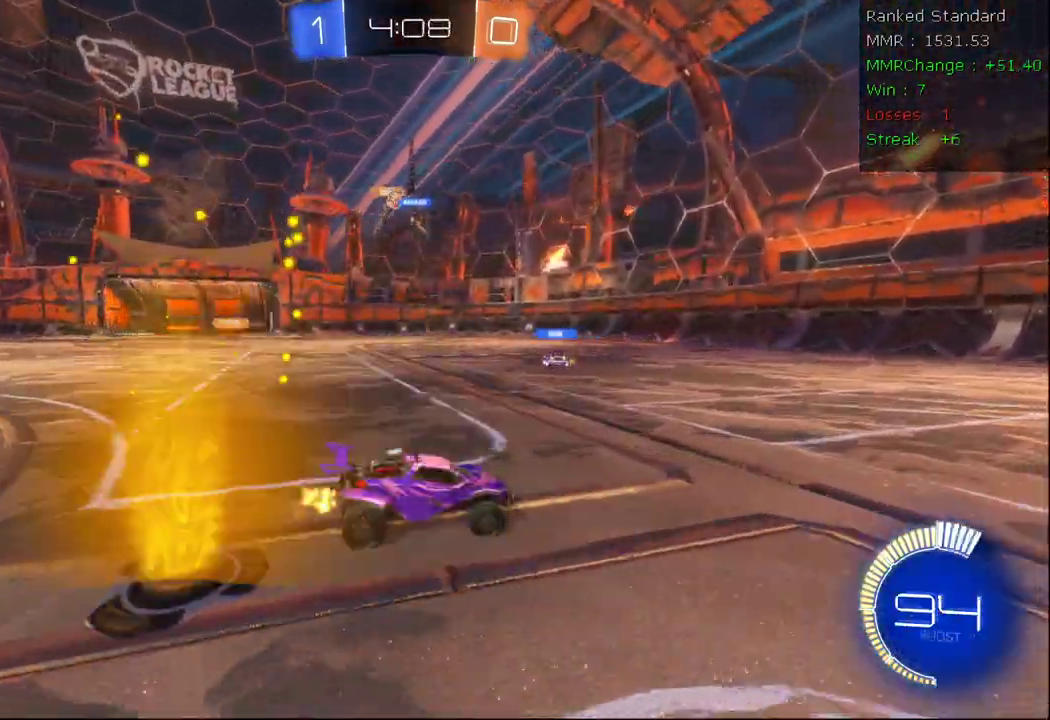
{"dt_ms": 500, "buttons": ["R2"], "left_stick": "left", "right_stick": "center", "events": [[83, "left_stick", "center"], [450, "left_stick", "left"]]}
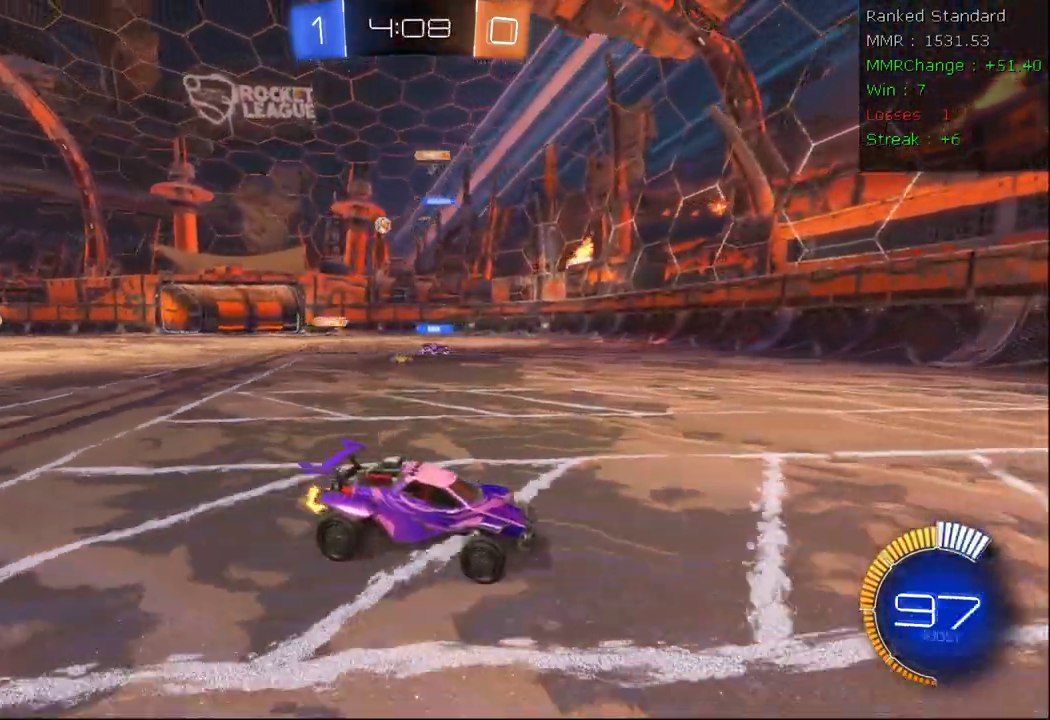
{"dt_ms": 500, "buttons": ["R2"], "left_stick": "left", "right_stick": "center", "events": [[50, "X", "down"], [200, "X", "up"]]}
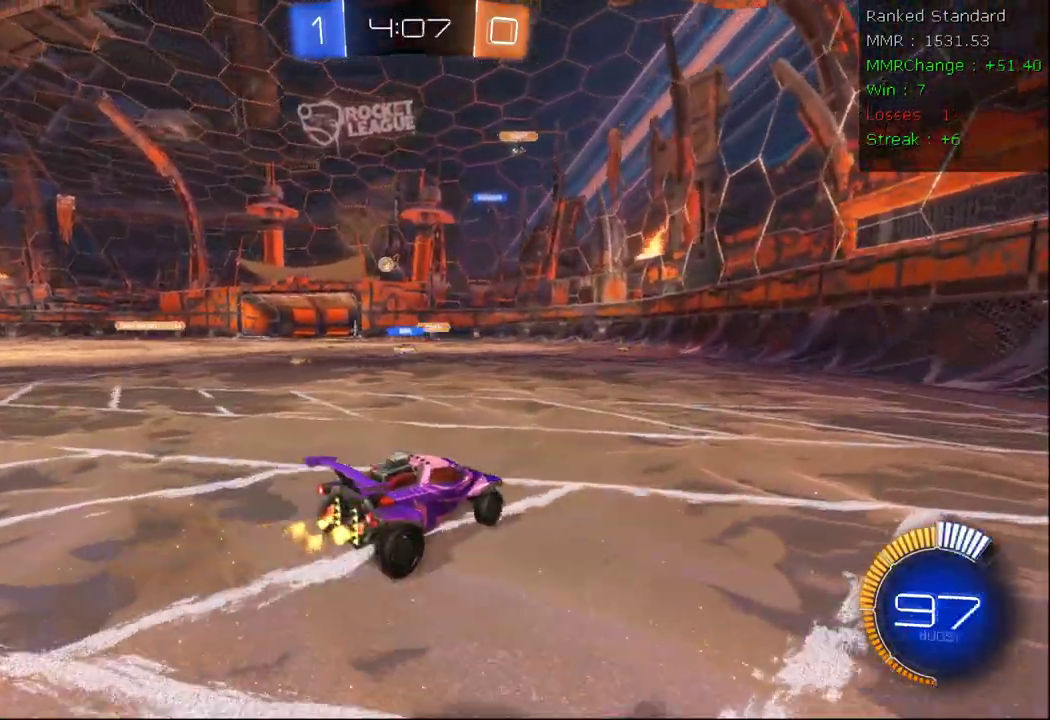
{"dt_ms": 500, "buttons": ["R2"], "left_stick": "left", "right_stick": "center", "events": [[267, "B", "down"], [483, "B", "up"]]}
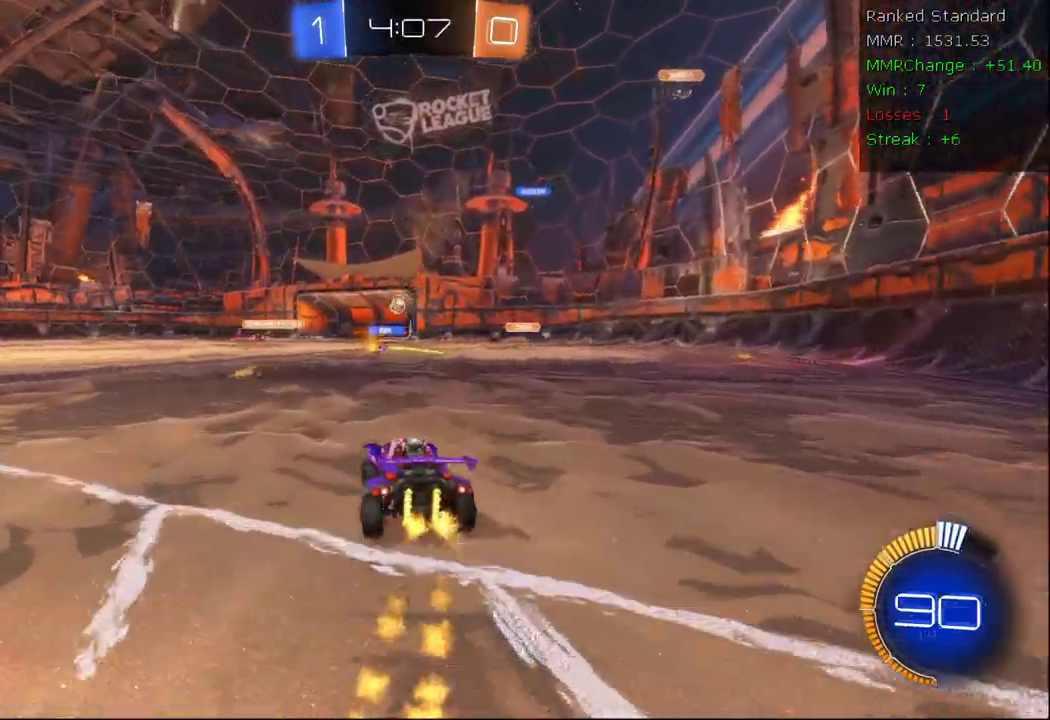
{"dt_ms": 500, "buttons": ["R2"], "left_stick": "left", "right_stick": "center"}
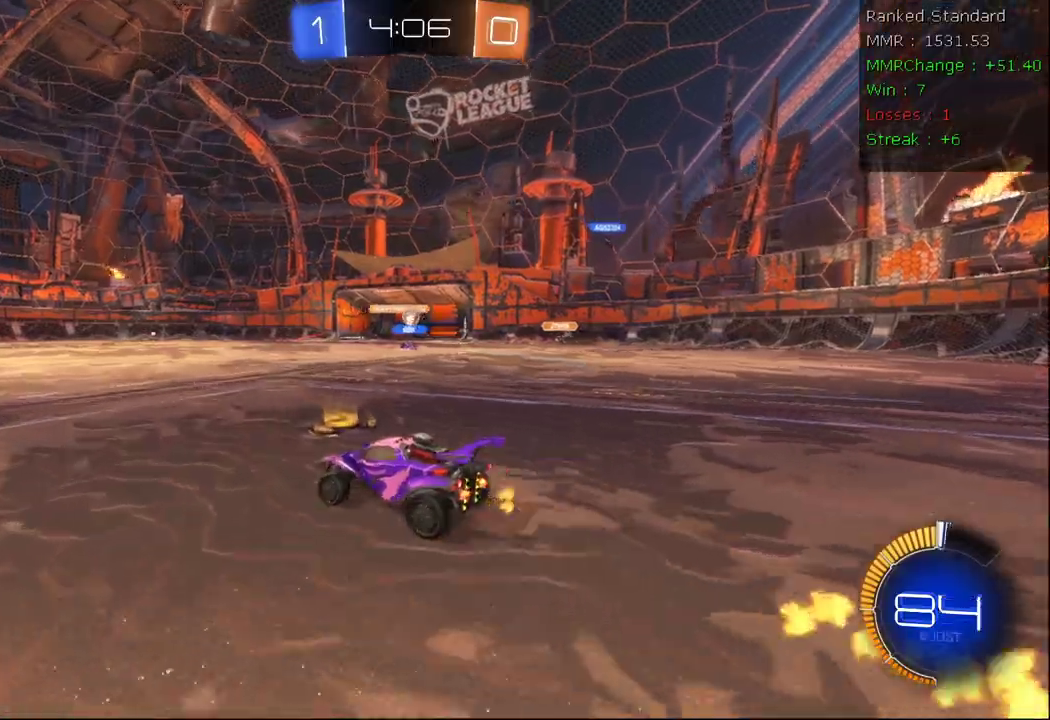
{"dt_ms": 500, "buttons": ["R2"], "left_stick": "left", "right_stick": "center", "events": []}
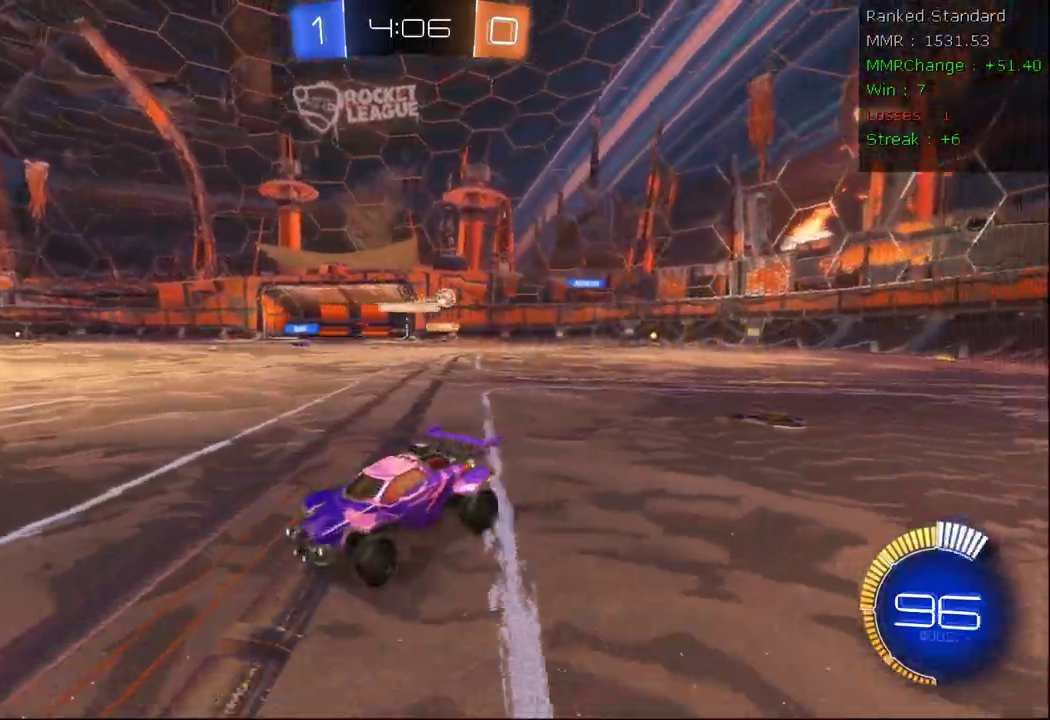
{"dt_ms": 1000, "buttons": ["R2"], "left_stick": "center", "right_stick": "center"}
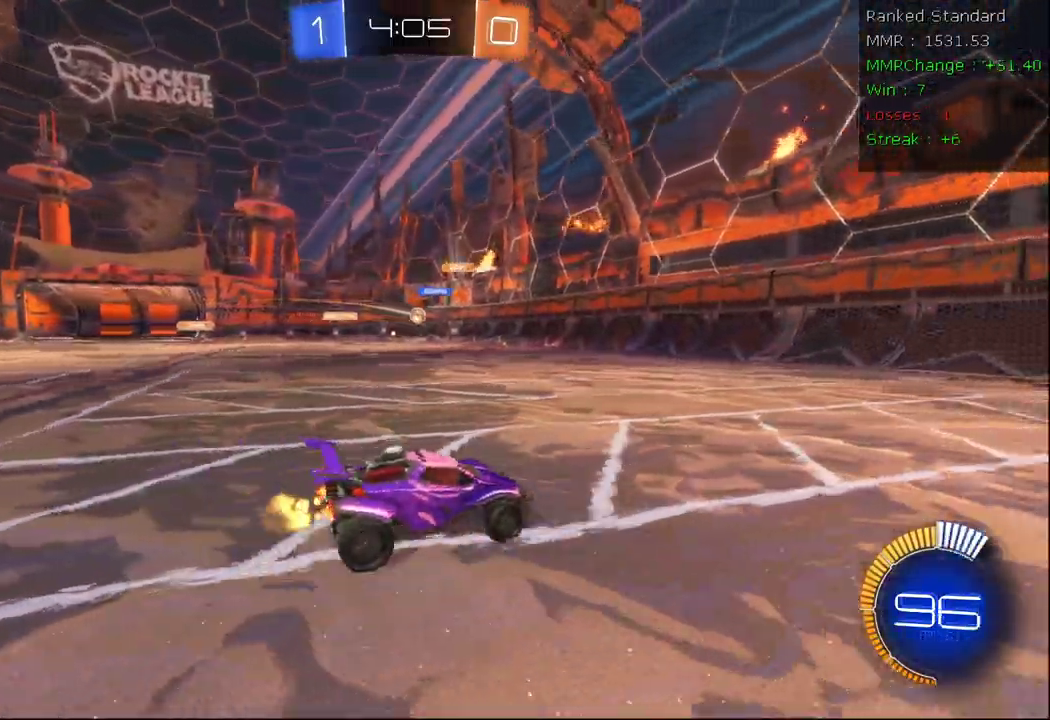
{"dt_ms": 500, "buttons": ["B", "R2"], "left_stick": "center", "right_stick": "center", "events": [[267, "left_stick", "left"], [433, "B", "down"], [500, "left_stick", "center"]]}
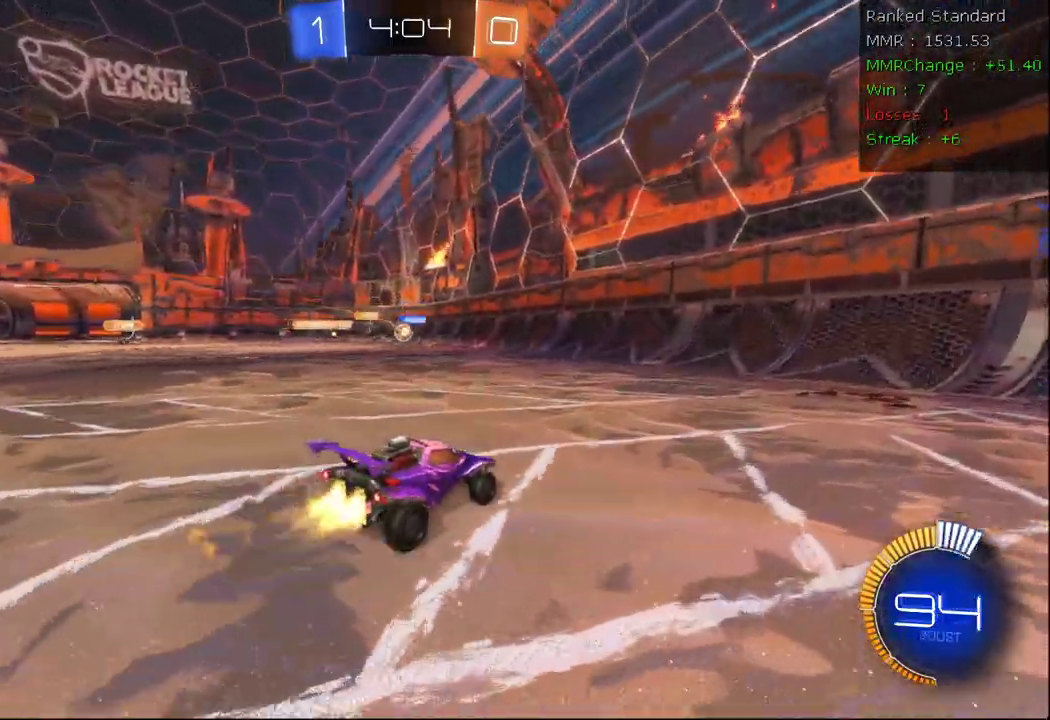
{"dt_ms": 500, "buttons": [], "left_stick": "left", "right_stick": "center", "events": [[150, "B", "up"], [217, "left_stick", "left"], [433, "R2", "up"]]}
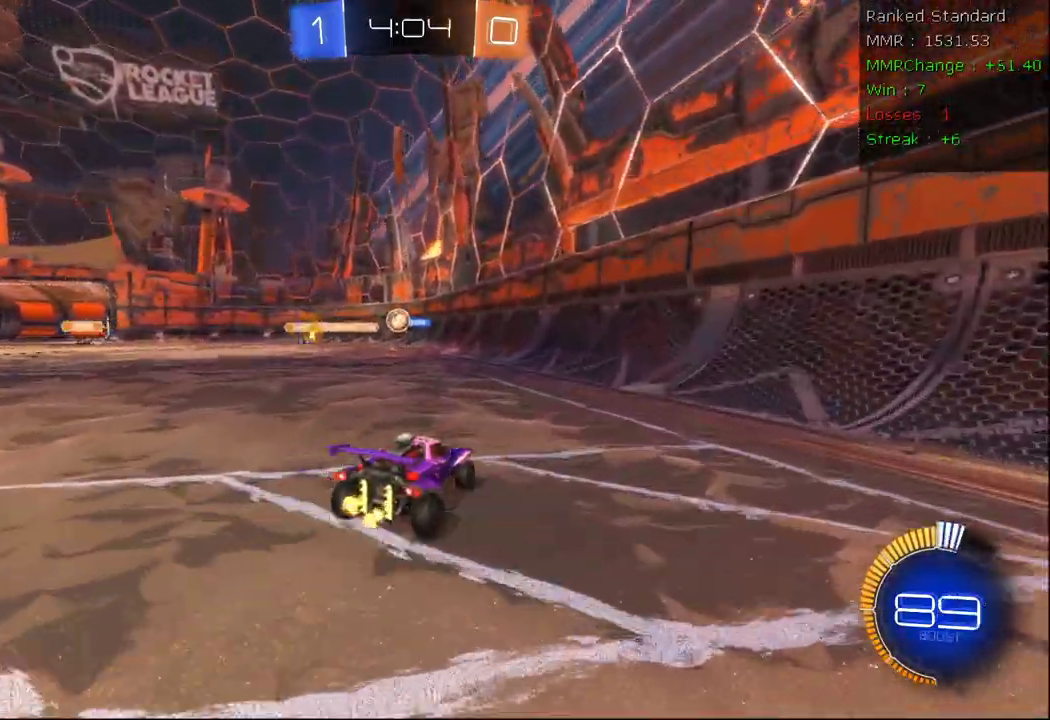
{"dt_ms": 500, "buttons": ["B", "R2"], "left_stick": "center", "right_stick": "center", "events": [[267, "R2", "down"], [383, "B", "down"], [467, "left_stick", "center"]]}
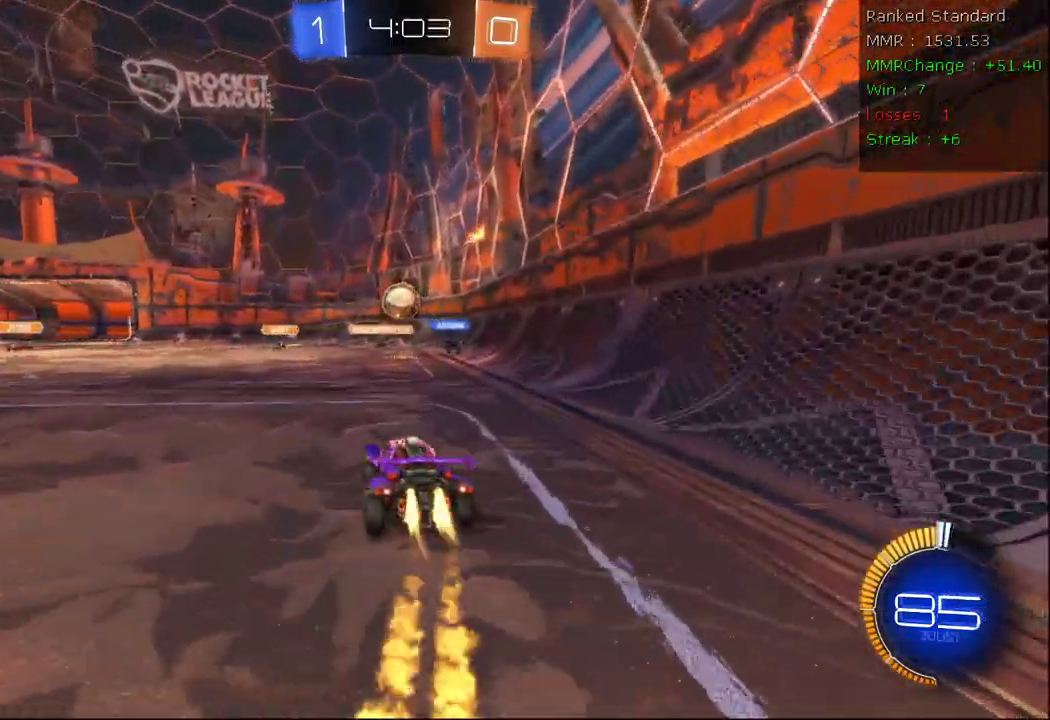
{"dt_ms": 500, "buttons": ["A", "B", "R2"], "left_stick": "up", "right_stick": "center", "events": [[33, "A", "down"], [183, "A", "up"], [367, "left_stick", "up"], [483, "A", "down"]]}
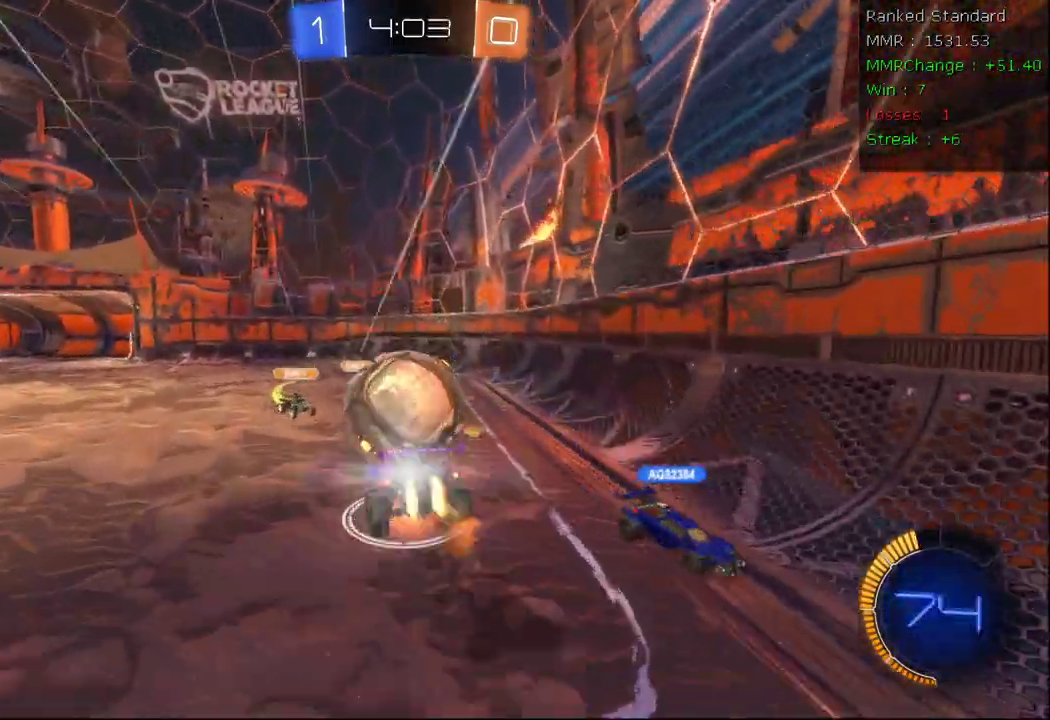
{"dt_ms": 500, "buttons": ["R2"], "left_stick": "down-right", "right_stick": "center", "events": [[17, "B", "up"], [17, "left_stick", "right"], [67, "L3", "down"], [67, "left_stick", "down"], [100, "A", "up"], [283, "B", "down"], [400, "L3", "up"], [400, "left_stick", "down-right"], [417, "B", "up"]]}
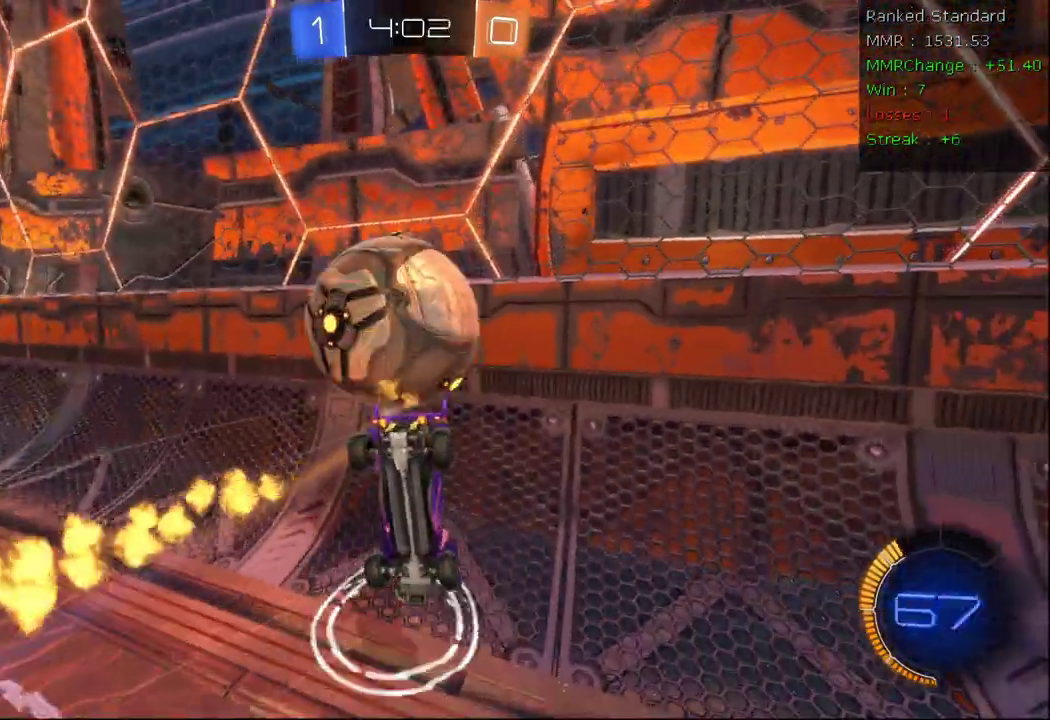
{"dt_ms": 500, "buttons": ["X", "R2"], "left_stick": "right", "right_stick": "center", "events": [[17, "X", "down"], [400, "left_stick", "right"]]}
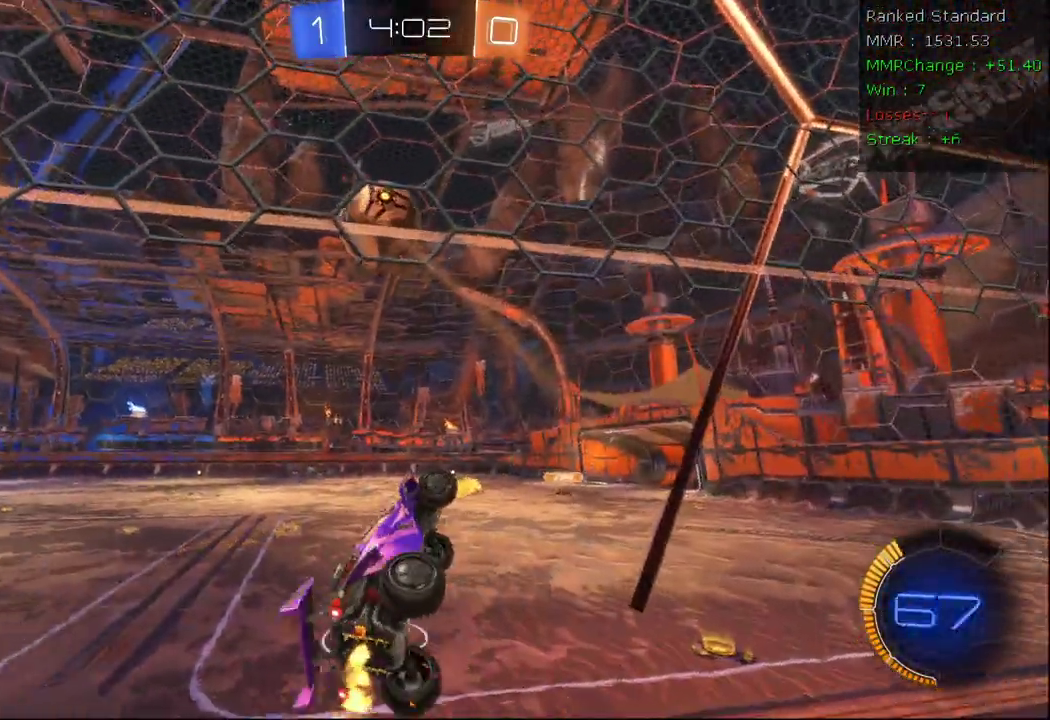
{"dt_ms": 500, "buttons": ["R2"], "left_stick": "down", "right_stick": "center", "events": [[133, "X", "up"], [133, "left_stick", "center"], [233, "left_stick", "left"], [483, "left_stick", "down"]]}
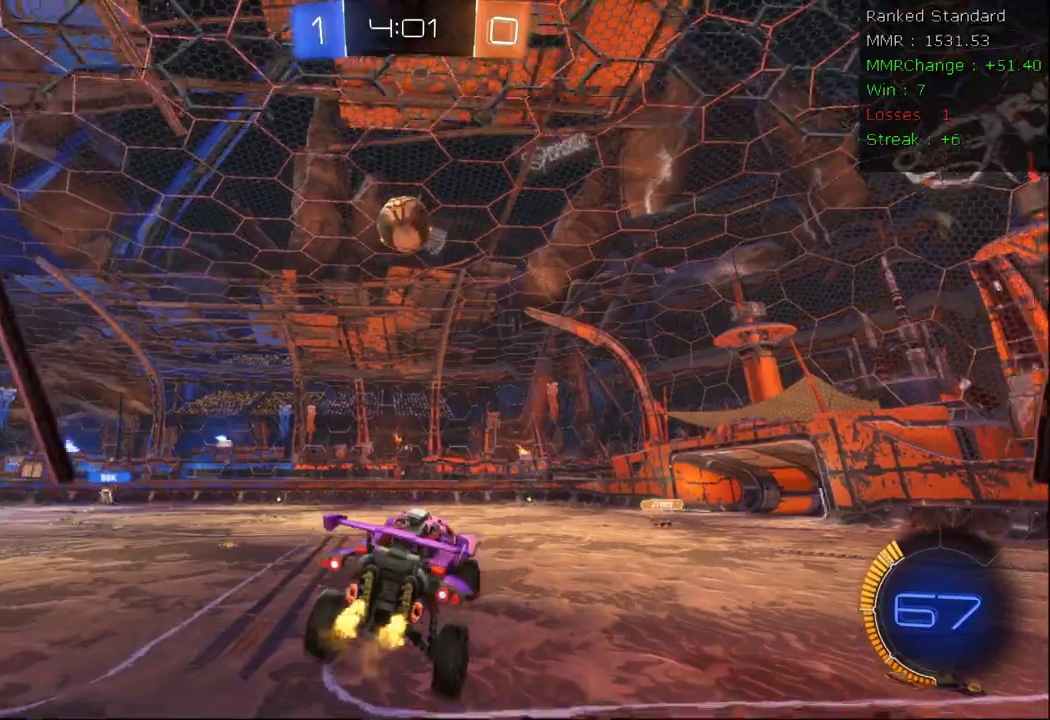
{"dt_ms": 500, "buttons": ["R2"], "left_stick": "right", "right_stick": "center", "events": [[83, "X", "down"], [100, "left_stick", "right"], [183, "X", "up"], [217, "left_stick", "up"], [317, "left_stick", "right"]]}
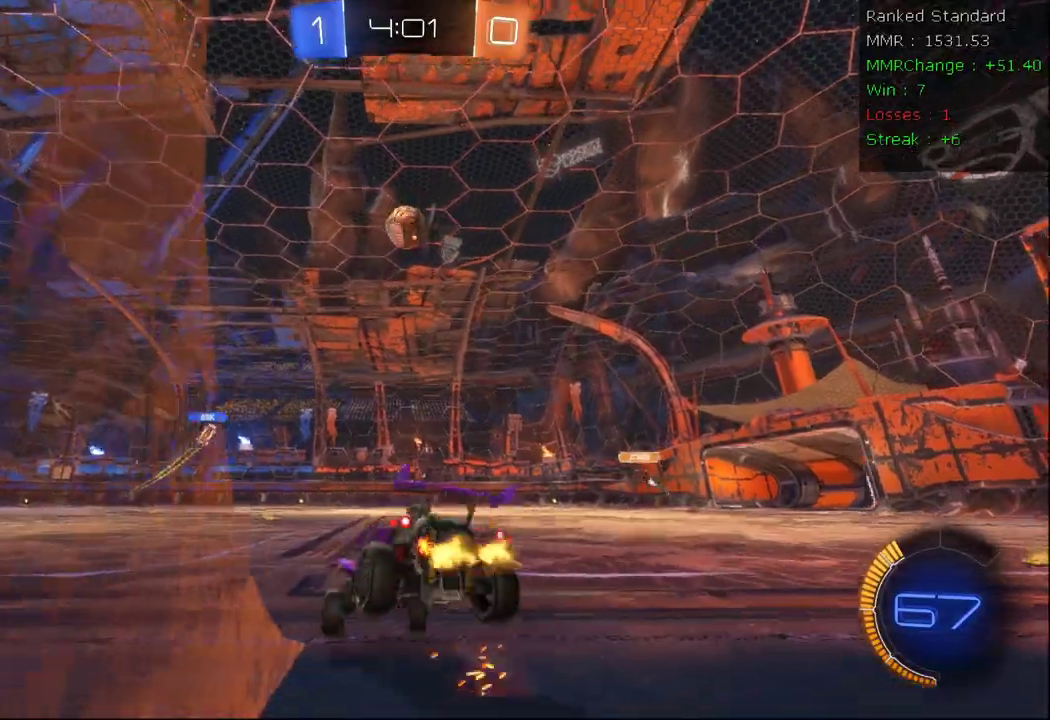
{"dt_ms": 500, "buttons": ["R2"], "left_stick": "right", "right_stick": "center", "events": []}
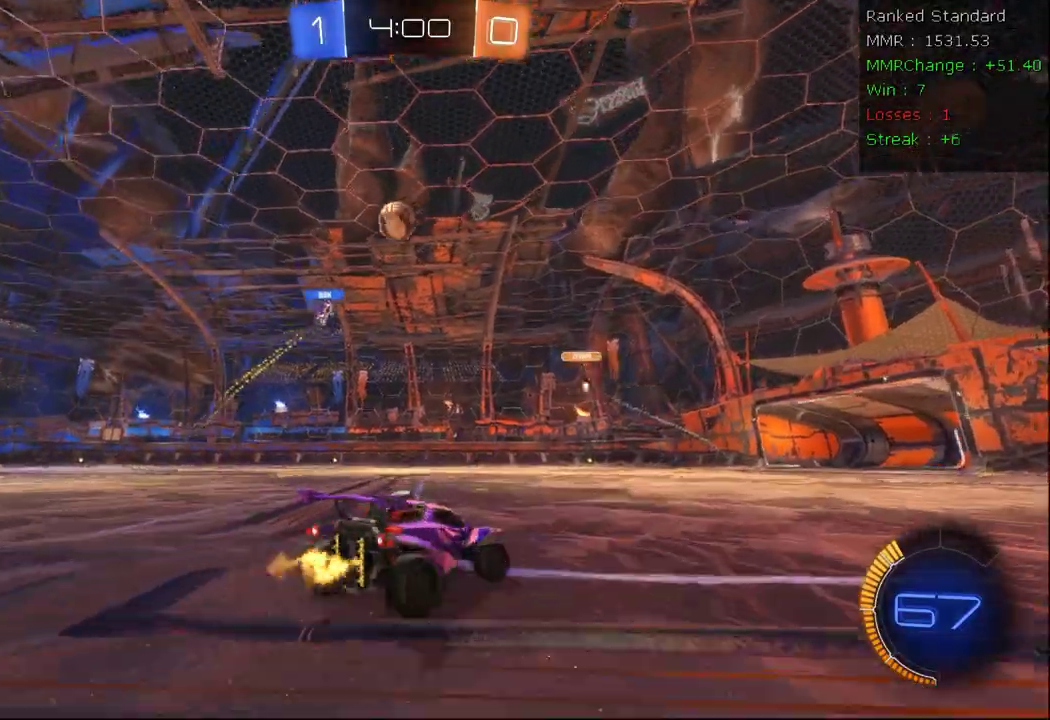
{"dt_ms": 500, "buttons": ["R2"], "left_stick": "right", "right_stick": "center", "events": [[183, "left_stick", "left"], [417, "left_stick", "center"], [467, "left_stick", "right"]]}